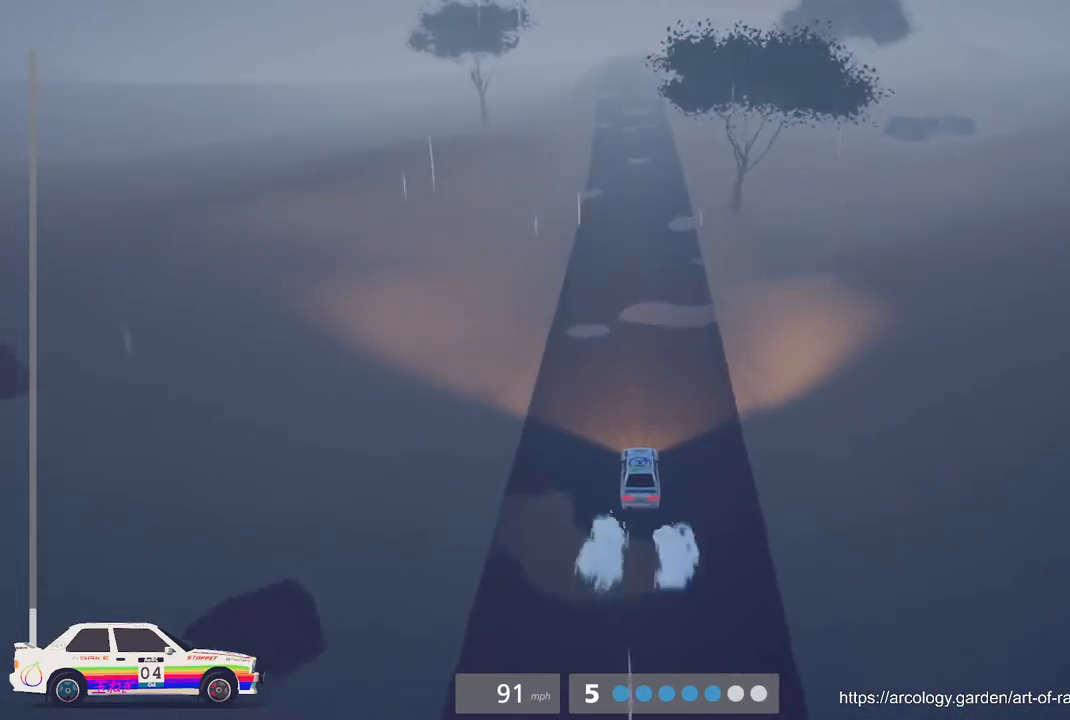
Gameplay with a controller (Xbox layout); each line is a JSON object with the inputs held at the frame after it (dt_ms = milliseconds from this image to that frame). "events" lists button and stick changes between this image and that frame as [ms after this image, input, new state], when the widget could be followed in between. Not read: right_stick.
{"dt_ms": 500, "buttons": ["R2"], "left_stick": "center", "events": []}
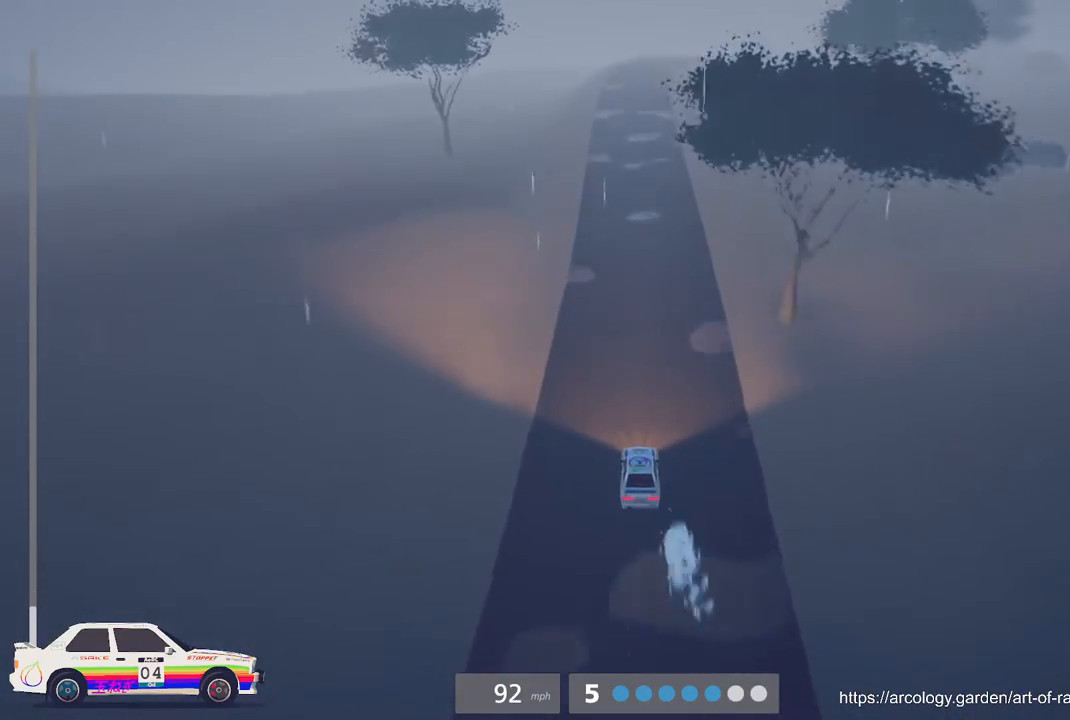
{"dt_ms": 500, "buttons": ["R2"], "left_stick": "center", "events": []}
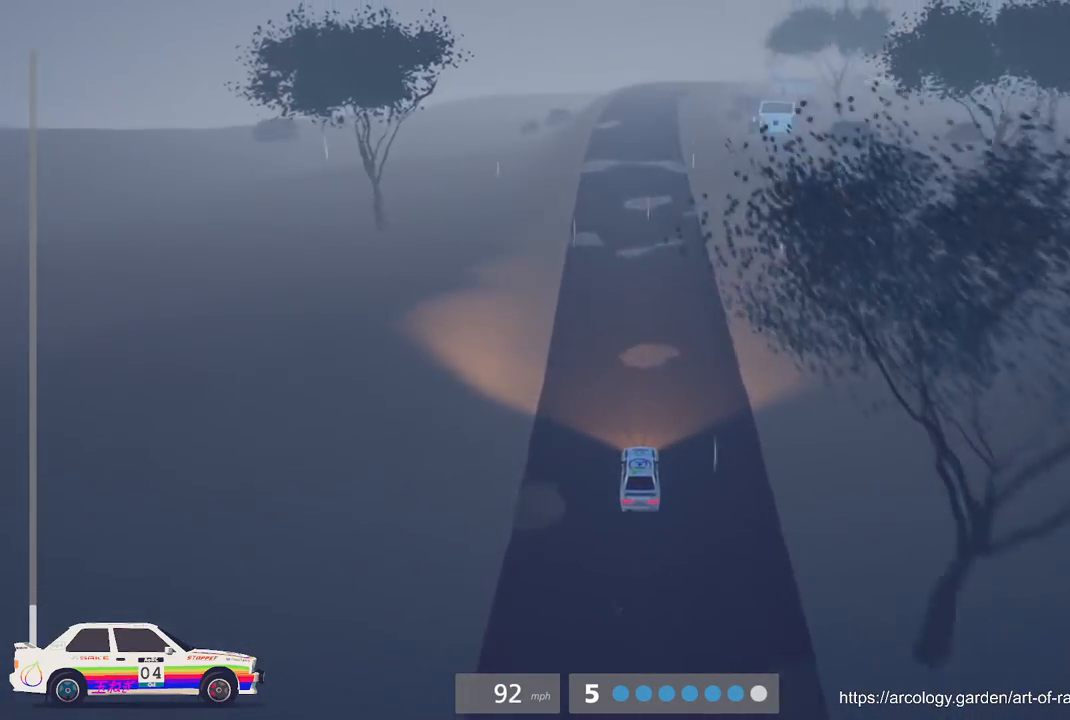
{"dt_ms": 500, "buttons": ["R2"], "left_stick": "center", "events": []}
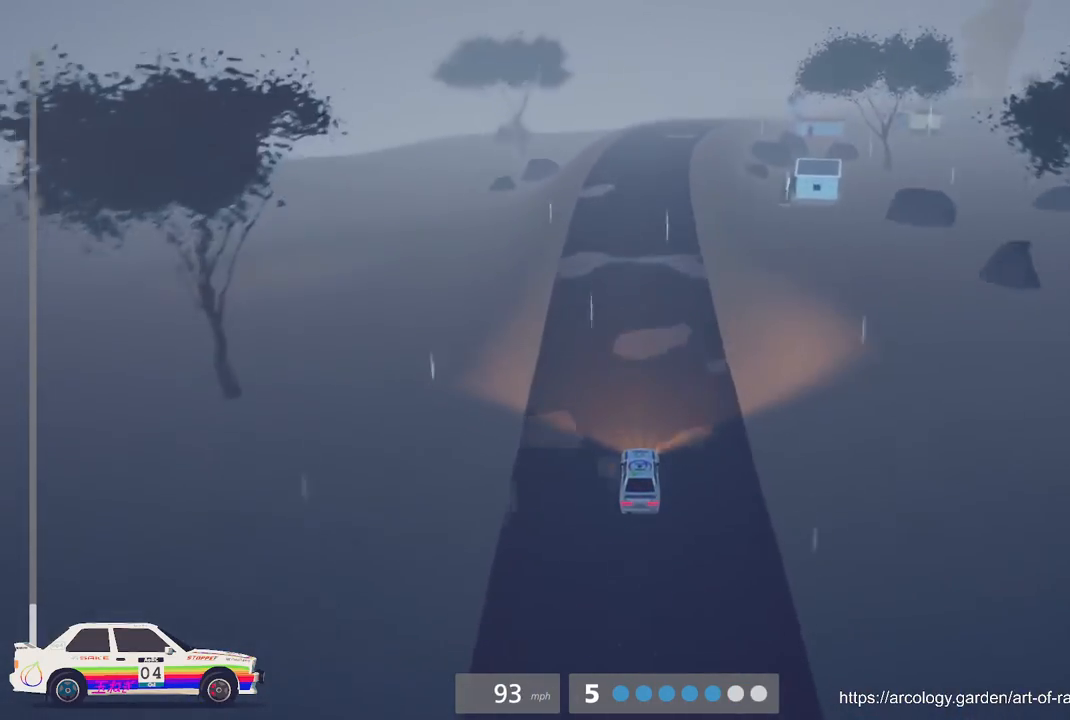
{"dt_ms": 500, "buttons": ["R2"], "left_stick": "center", "events": [[150, "left_stick", "right"], [350, "left_stick", "center"]]}
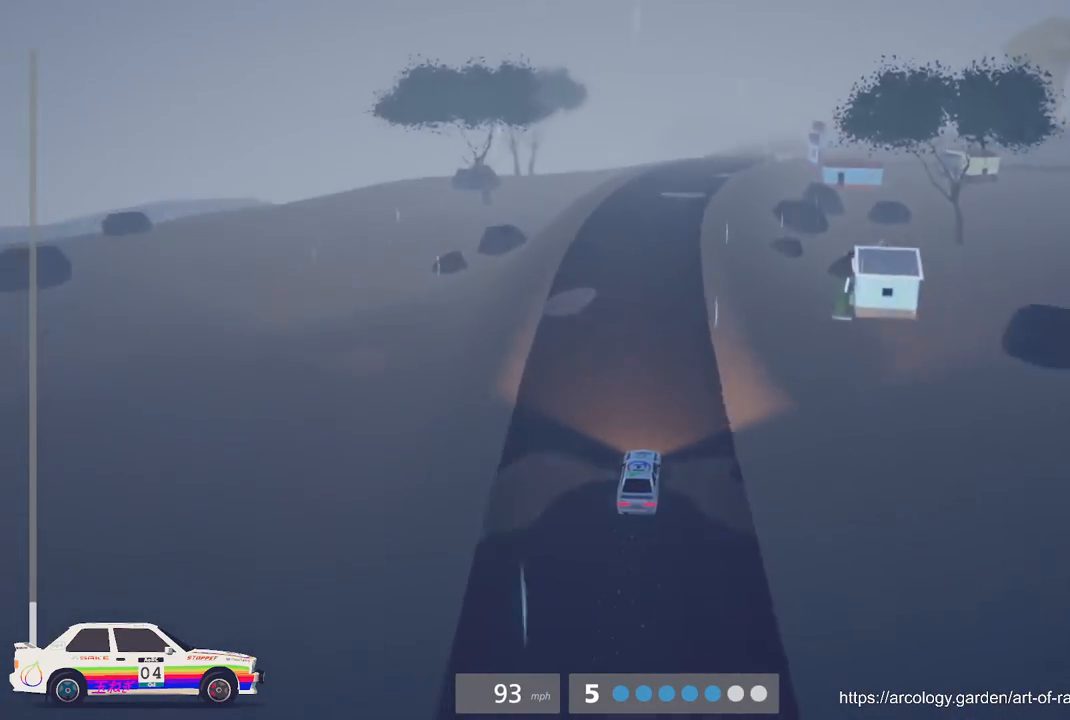
{"dt_ms": 1000, "buttons": ["R2"], "left_stick": "center"}
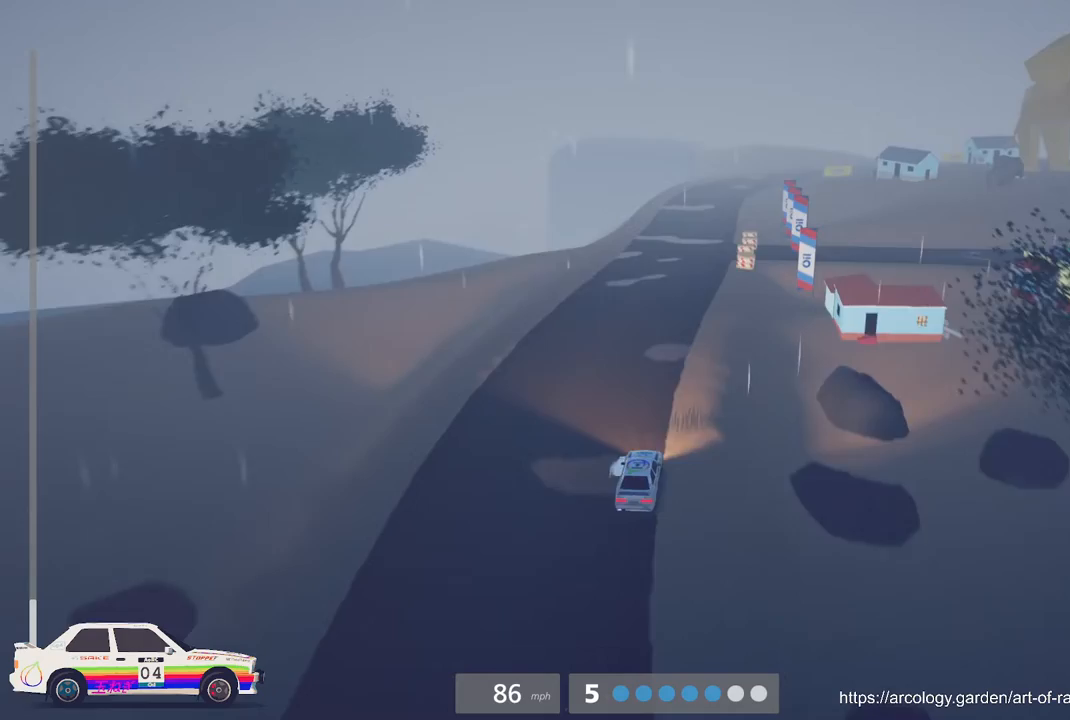
{"dt_ms": 500, "buttons": ["R2"], "left_stick": "center", "events": []}
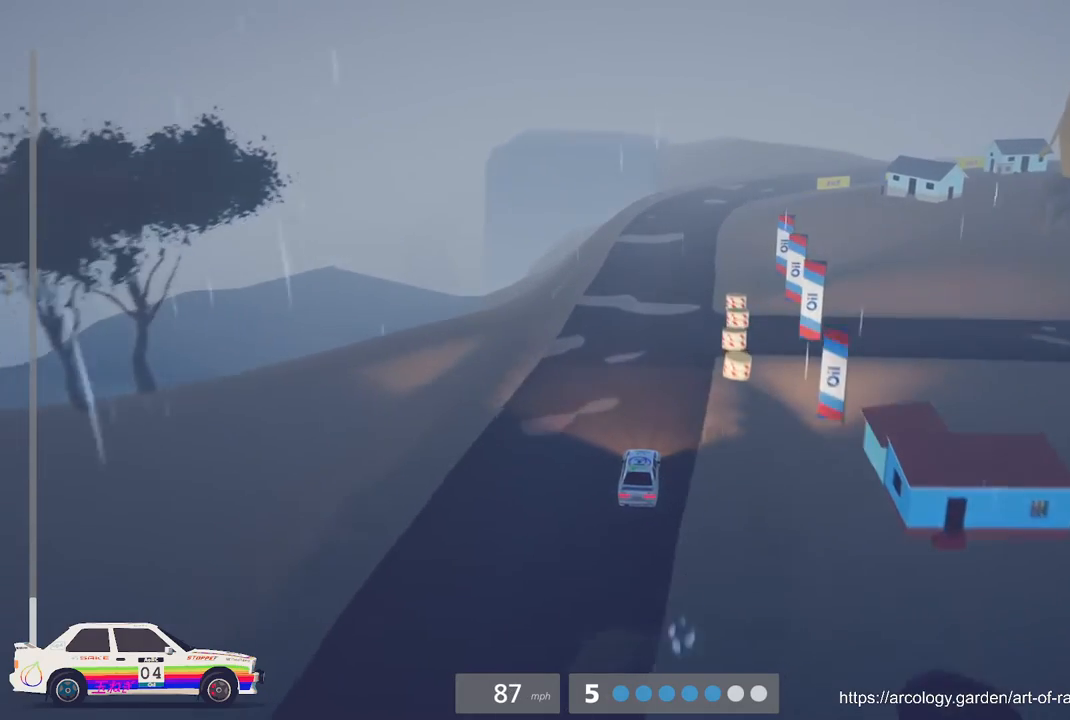
{"dt_ms": 500, "buttons": ["L2"], "left_stick": "center", "events": [[383, "L2", "down"], [433, "R2", "up"]]}
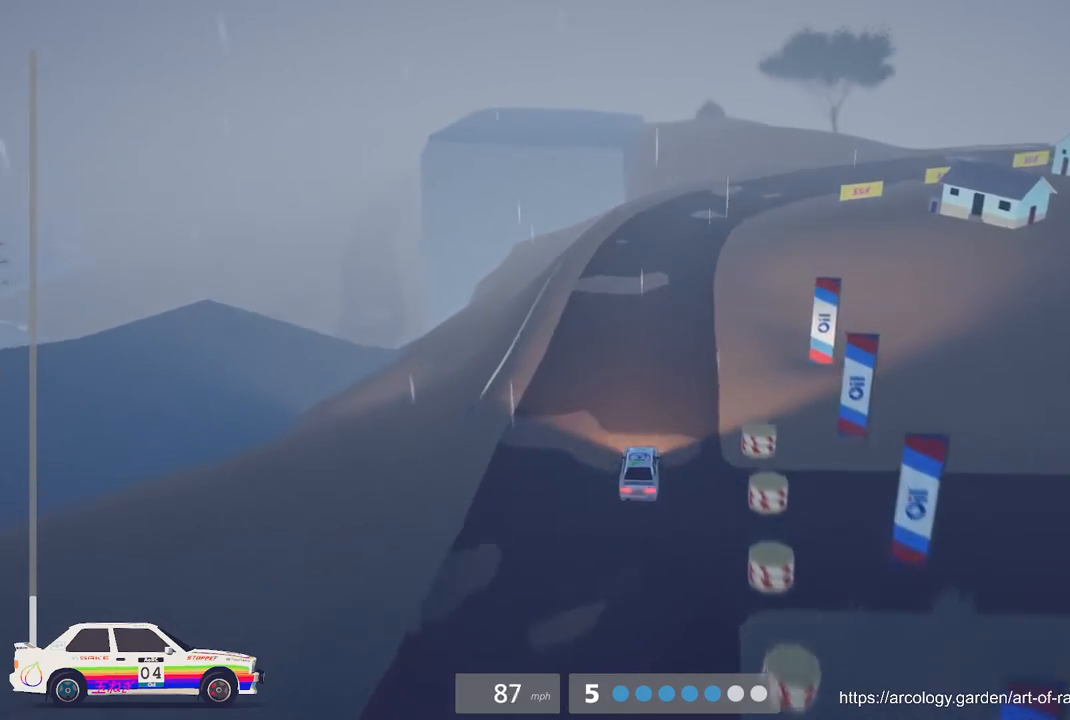
{"dt_ms": 500, "buttons": ["L2", "L3"], "left_stick": "center", "events": [[167, "left_stick", "right"], [200, "L3", "down"], [333, "L3", "up"], [450, "left_stick", "center"], [467, "L3", "down"]]}
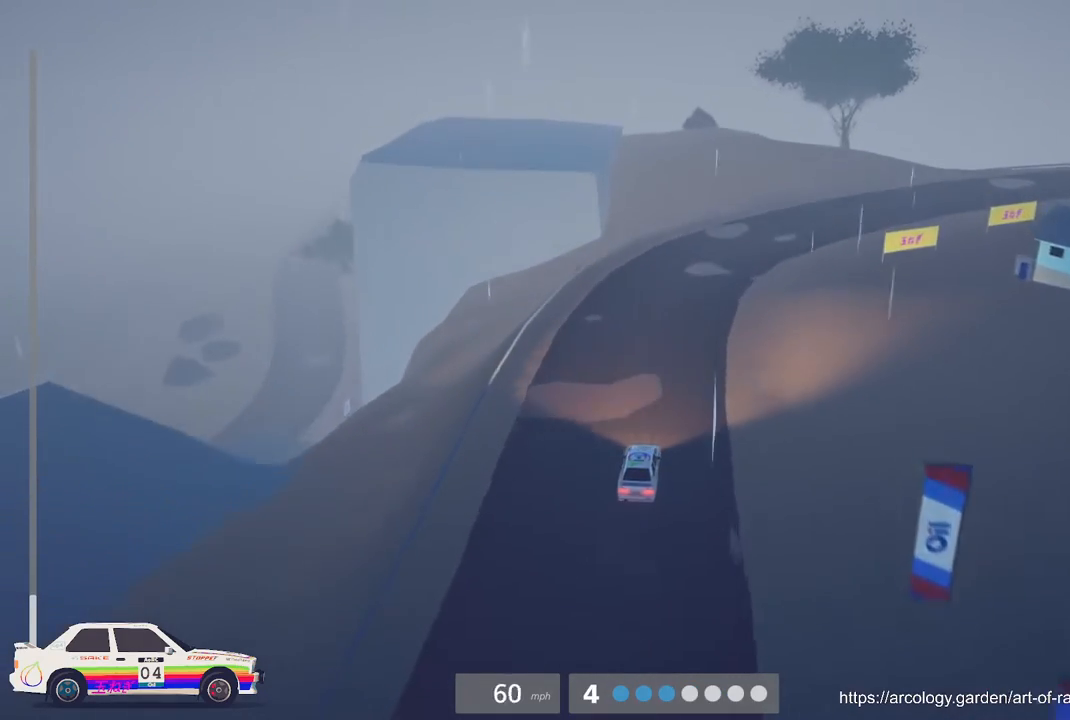
{"dt_ms": 500, "buttons": ["L3"], "left_stick": "center", "events": [[117, "L3", "up"], [233, "L2", "up"], [500, "L3", "down"]]}
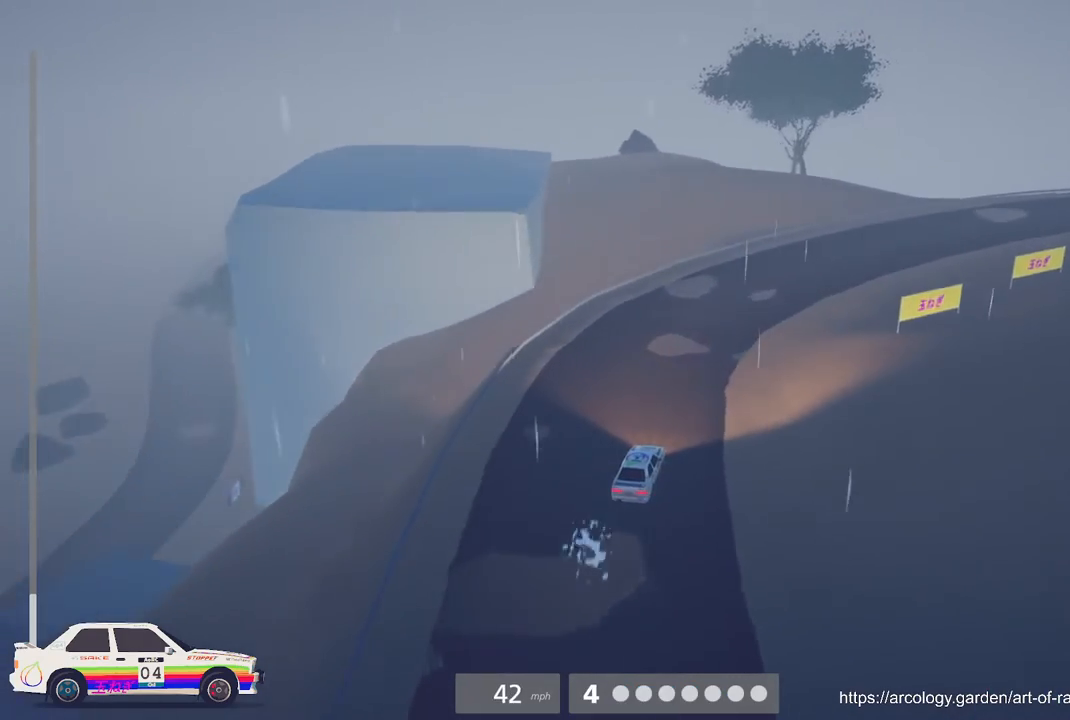
{"dt_ms": 500, "buttons": ["R2"], "left_stick": "center", "events": [[83, "L3", "up"], [83, "left_stick", "right"], [350, "R2", "down"], [417, "left_stick", "center"]]}
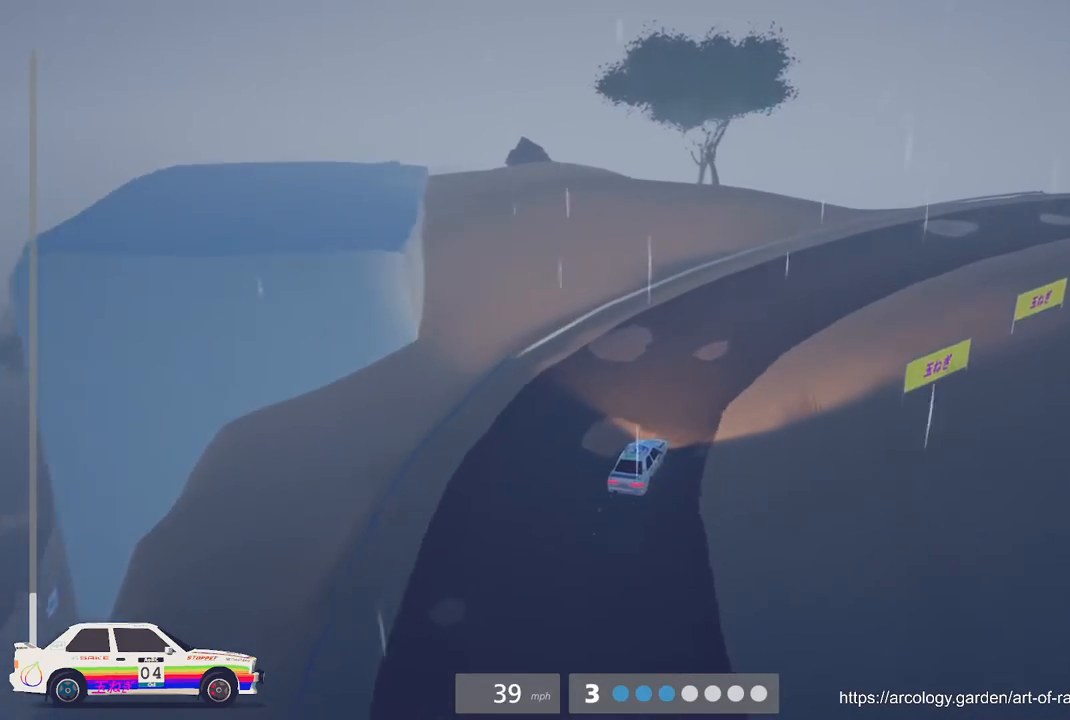
{"dt_ms": 500, "buttons": ["R2"], "left_stick": "center"}
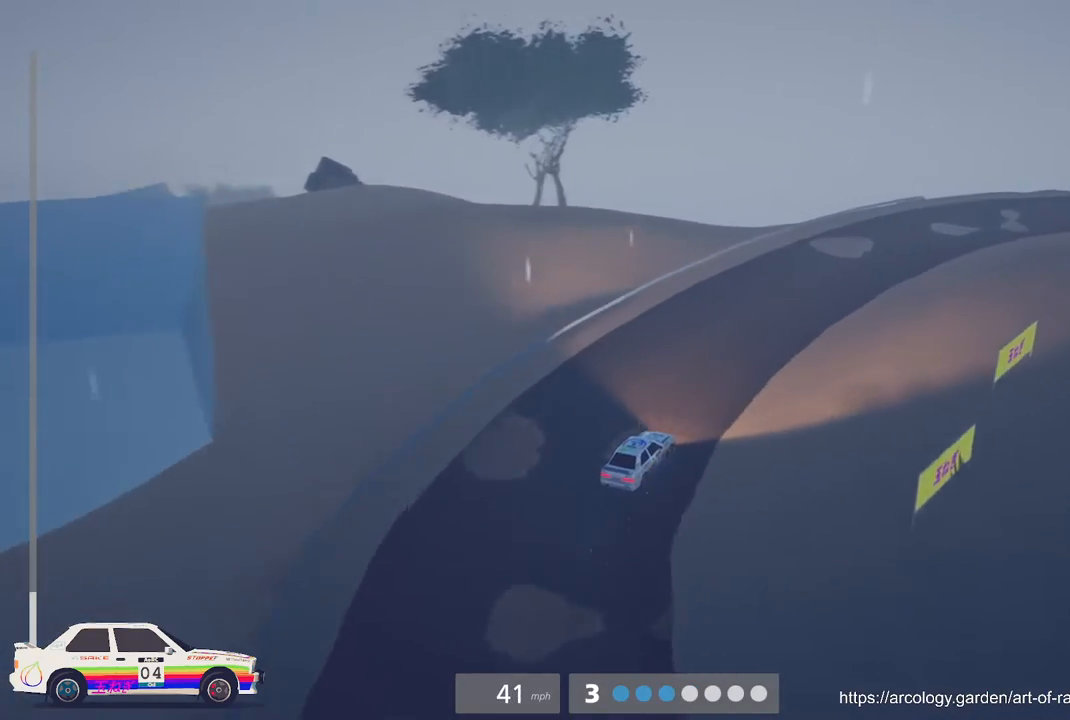
{"dt_ms": 500, "buttons": ["R2"], "left_stick": "right", "events": [[33, "left_stick", "right"], [200, "left_stick", "center"], [350, "left_stick", "right"]]}
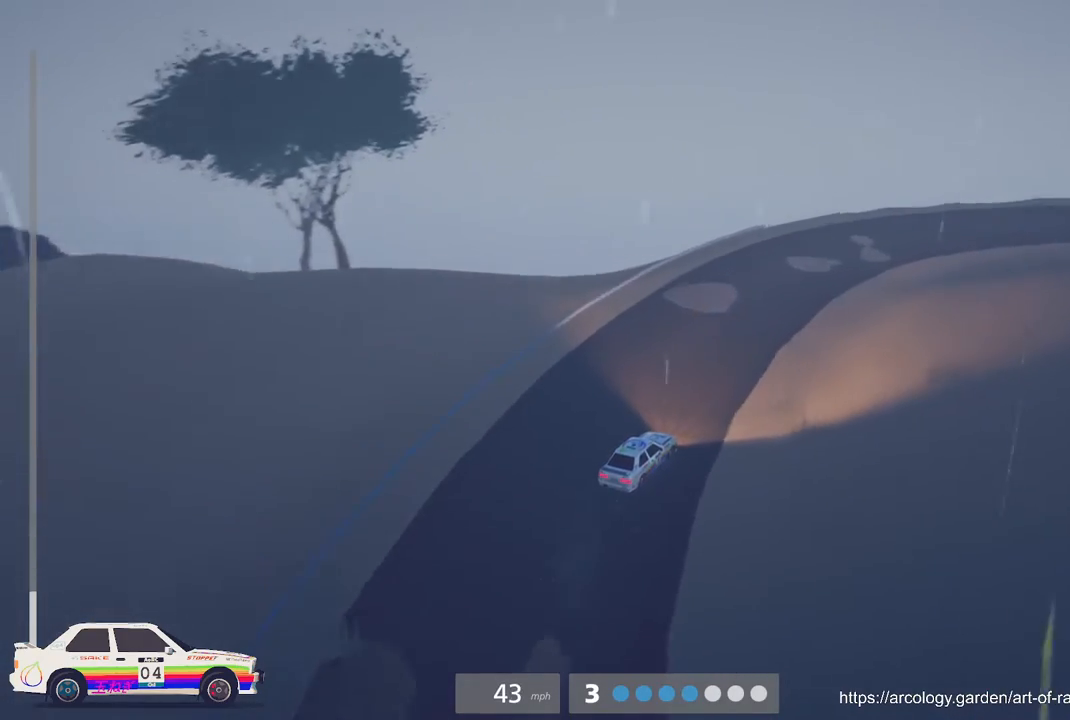
{"dt_ms": 500, "buttons": [], "left_stick": "center", "events": [[383, "R2", "up"], [467, "left_stick", "center"]]}
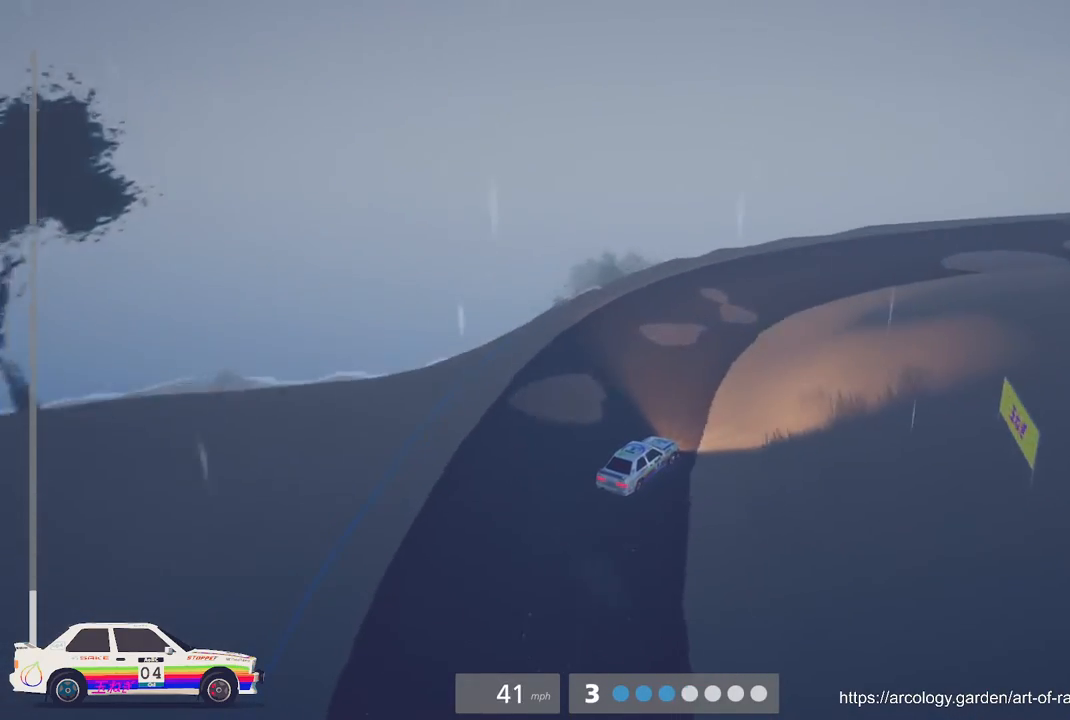
{"dt_ms": 500, "buttons": [], "left_stick": "center", "events": []}
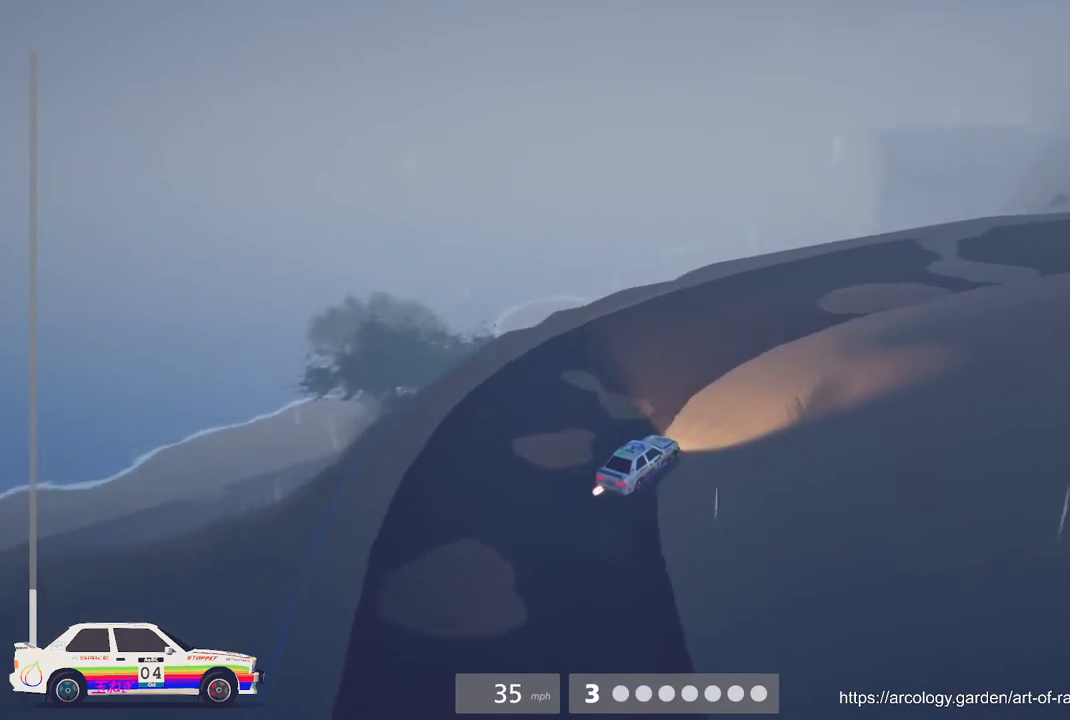
{"dt_ms": 500, "buttons": ["R2"], "left_stick": "right", "events": [[183, "left_stick", "right"], [433, "R2", "down"]]}
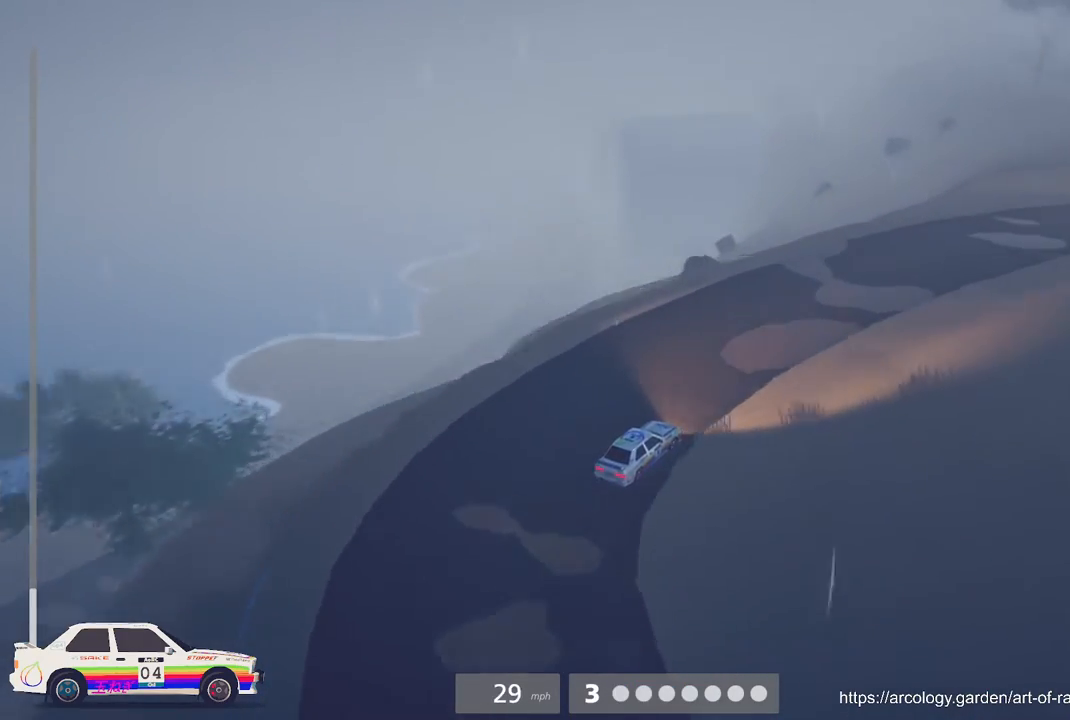
{"dt_ms": 500, "buttons": ["R2"], "left_stick": "right", "events": [[350, "R2", "up"], [433, "R2", "down"]]}
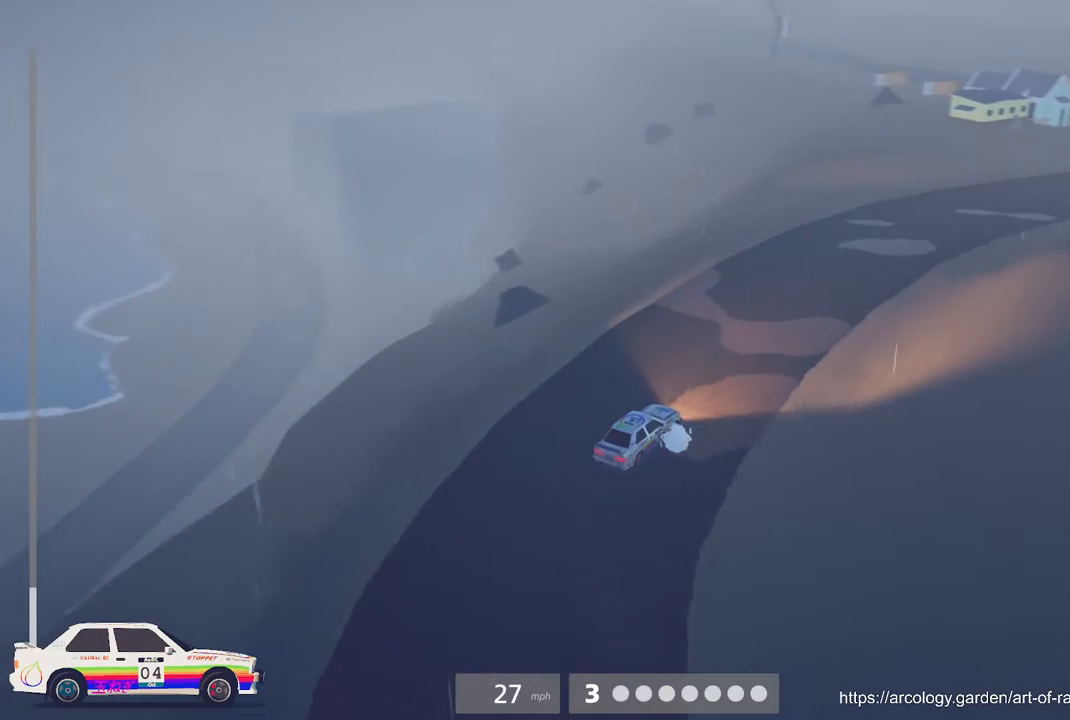
{"dt_ms": 500, "buttons": ["B", "R2"], "left_stick": "center", "events": [[150, "left_stick", "center"], [433, "B", "down"]]}
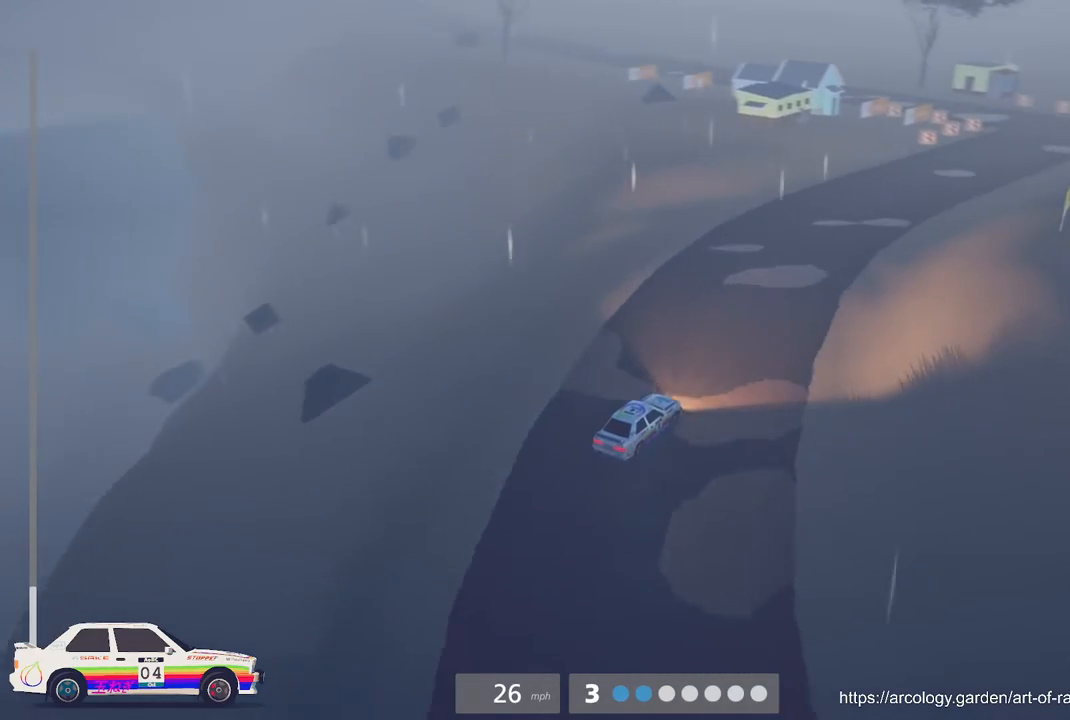
{"dt_ms": 500, "buttons": ["R2"], "left_stick": "center", "events": [[67, "B", "up"], [367, "left_stick", "right"], [500, "left_stick", "center"]]}
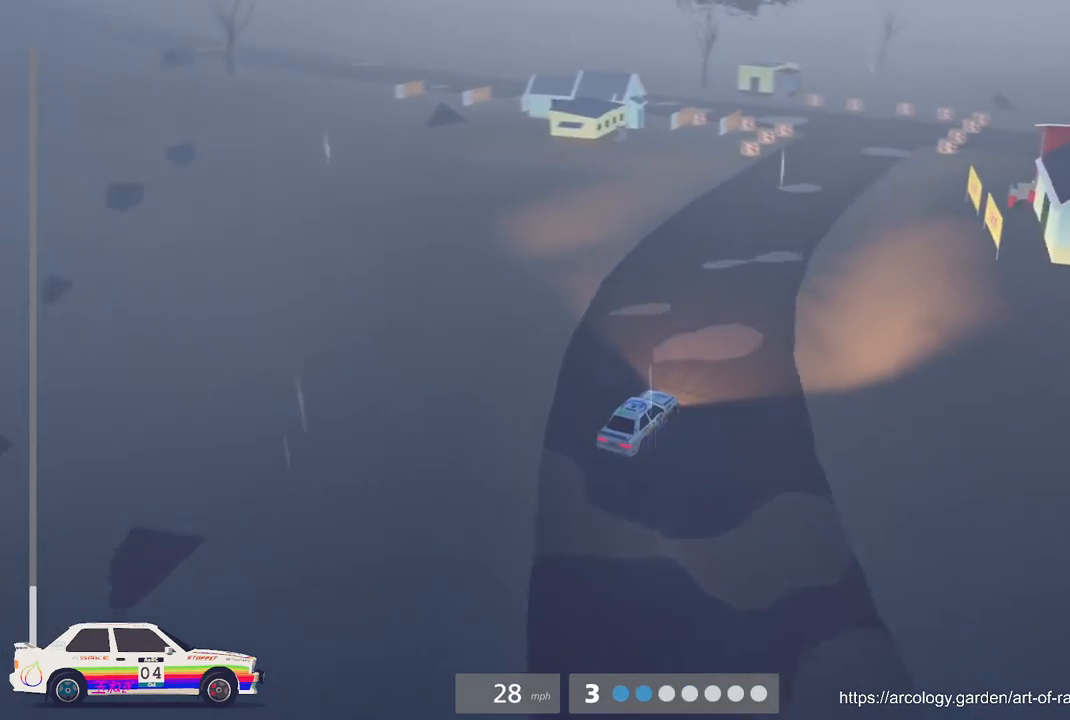
{"dt_ms": 500, "buttons": ["R2"], "left_stick": "center", "events": [[83, "B", "down"], [233, "B", "up"]]}
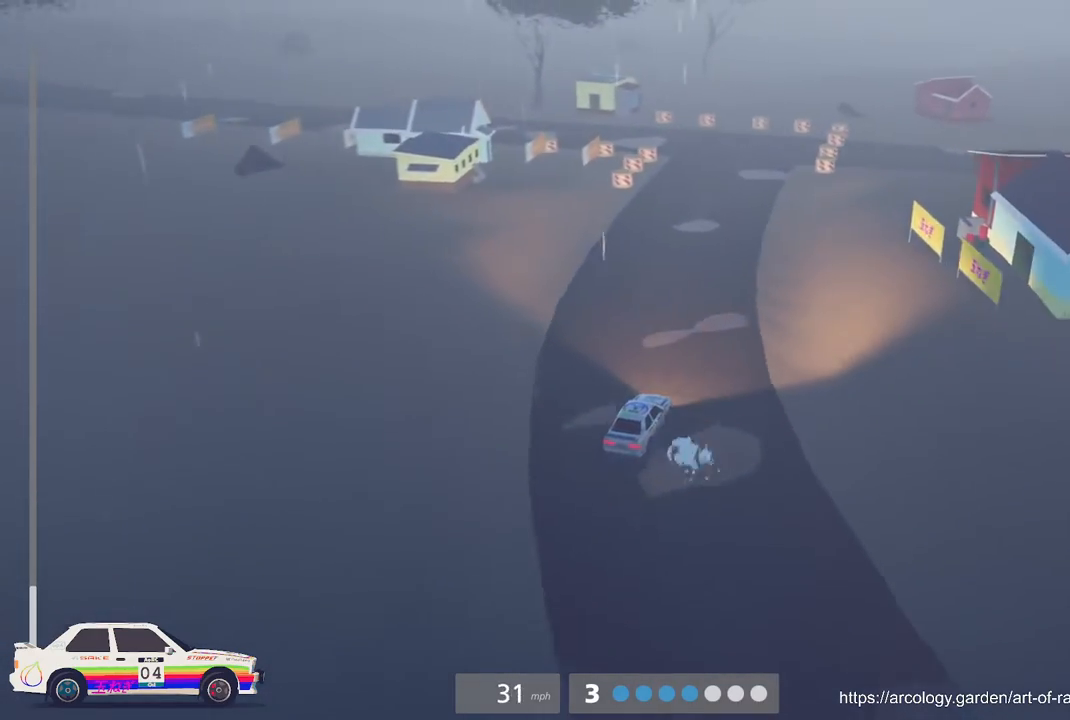
{"dt_ms": 500, "buttons": ["R2"], "left_stick": "right", "events": [[383, "left_stick", "right"]]}
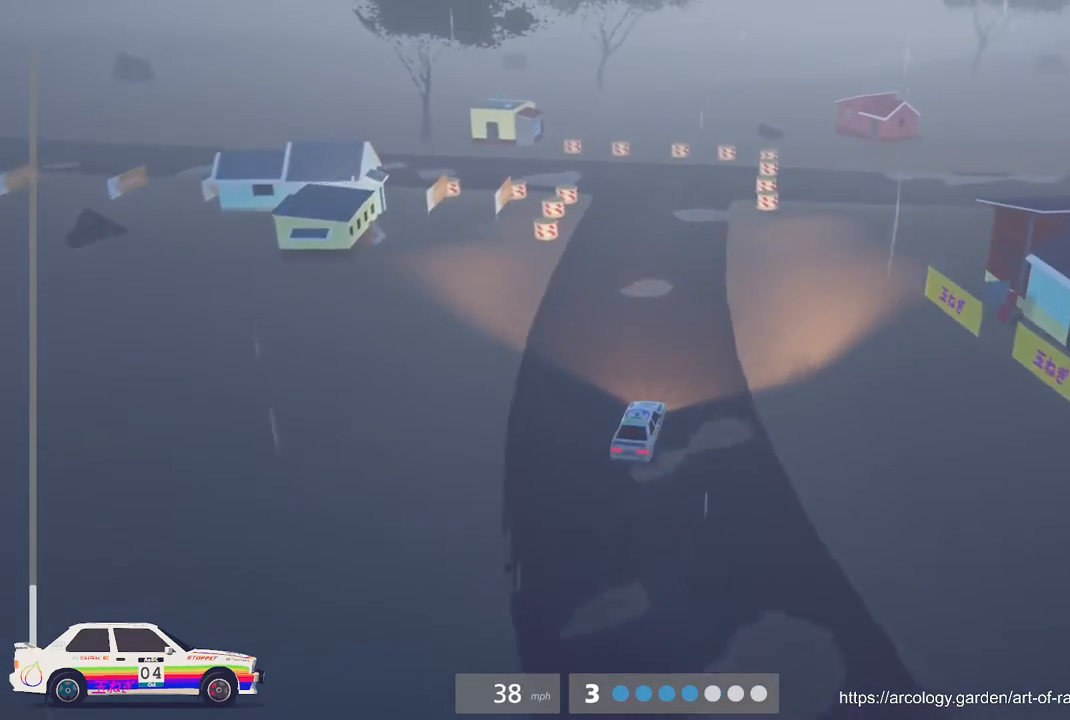
{"dt_ms": 500, "buttons": ["L2"], "left_stick": "left", "events": [[100, "left_stick", "center"], [300, "R2", "up"], [367, "L2", "down"], [483, "left_stick", "left"]]}
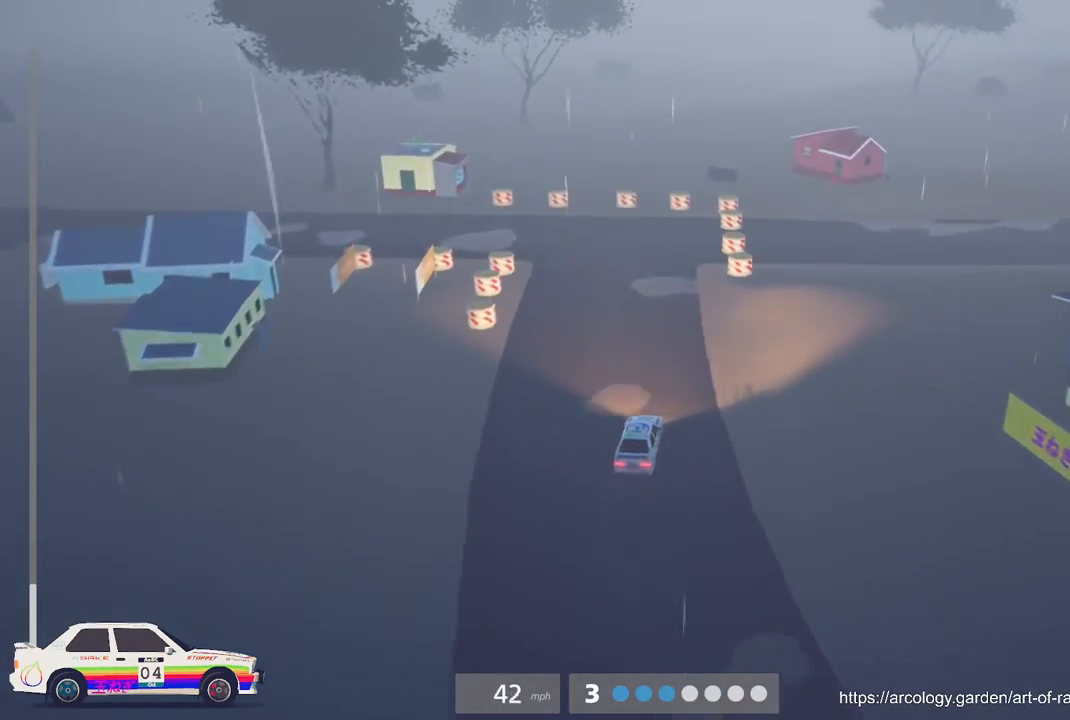
{"dt_ms": 500, "buttons": [], "left_stick": "left", "events": [[117, "L3", "down"], [267, "L3", "up"], [317, "L2", "up"]]}
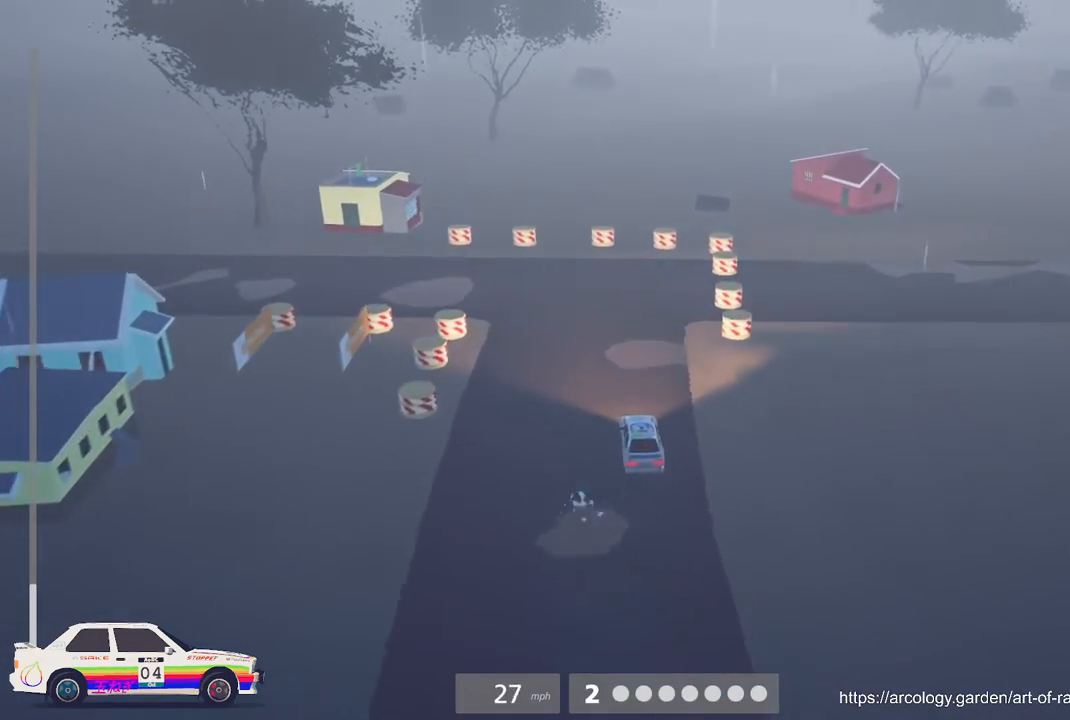
{"dt_ms": 500, "buttons": [], "left_stick": "left"}
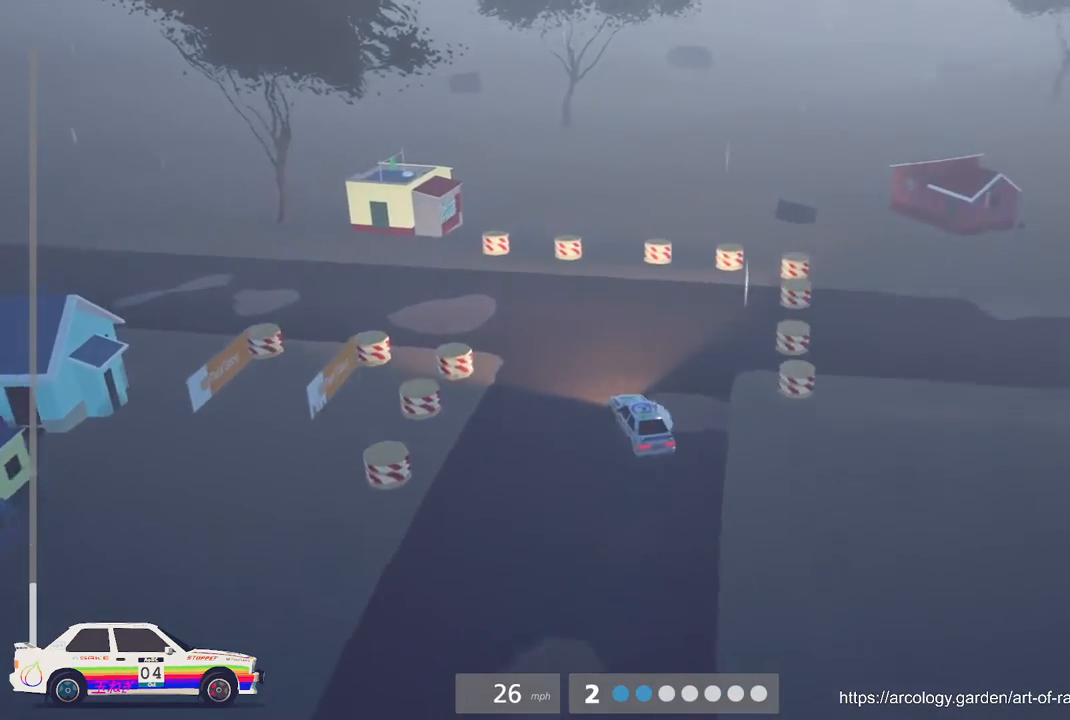
{"dt_ms": 500, "buttons": [], "left_stick": "down-left", "events": [[183, "left_stick", "down-left"], [400, "L2", "down"], [483, "L2", "up"]]}
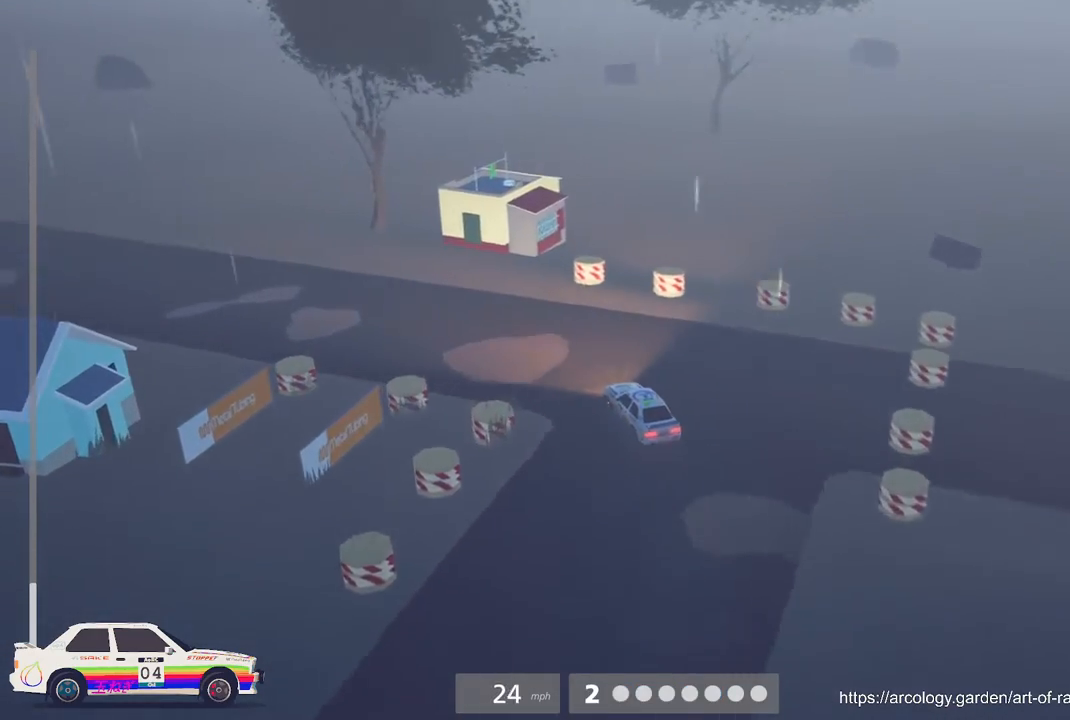
{"dt_ms": 500, "buttons": ["R2"], "left_stick": "center", "events": [[167, "R2", "down"], [300, "left_stick", "center"]]}
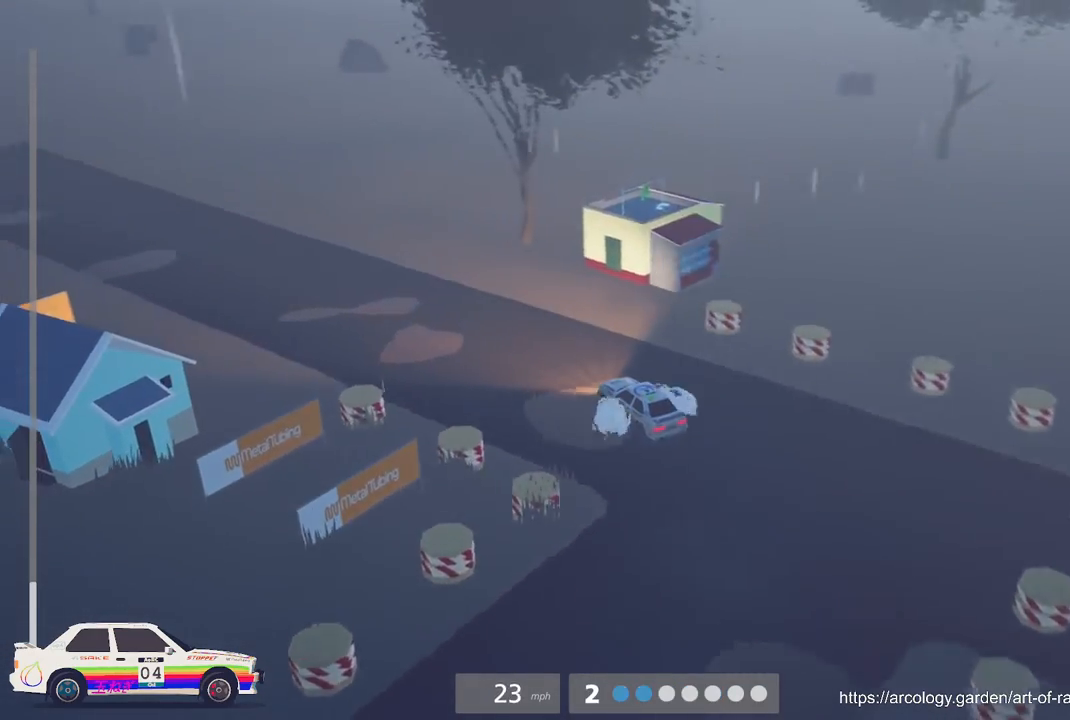
{"dt_ms": 500, "buttons": ["R2"], "left_stick": "center", "events": [[33, "B", "down"], [167, "B", "up"], [167, "left_stick", "left"], [283, "R2", "up"], [367, "left_stick", "center"], [417, "R2", "down"]]}
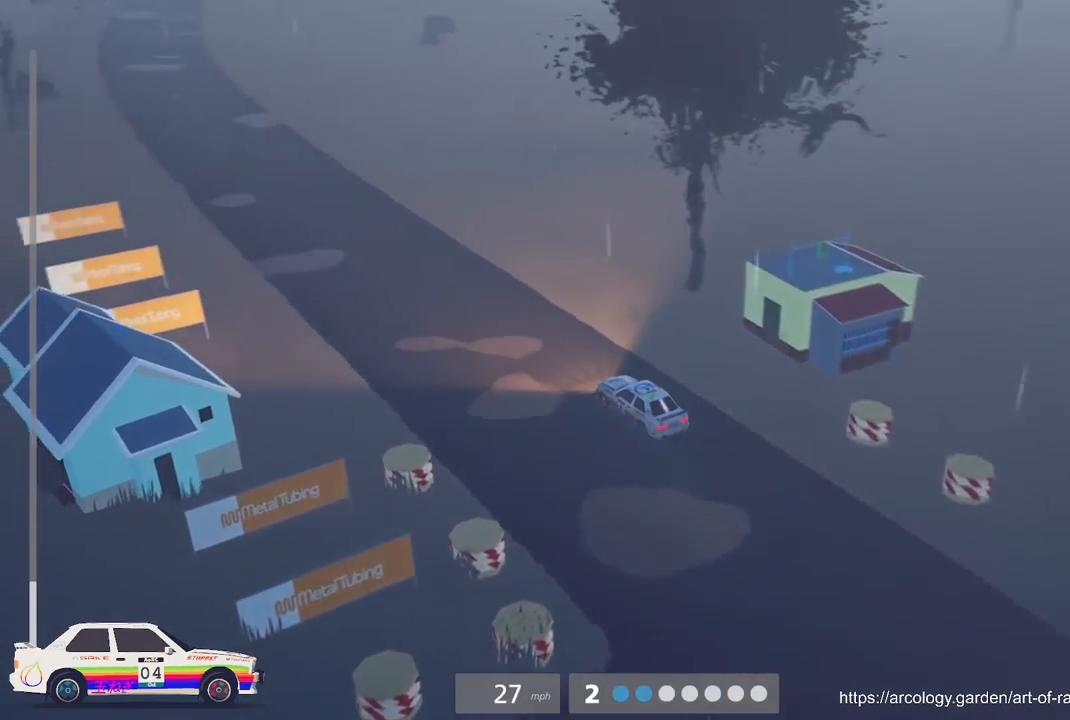
{"dt_ms": 500, "buttons": ["R2"], "left_stick": "center", "events": [[83, "left_stick", "right"], [167, "B", "down"], [300, "B", "up"], [433, "left_stick", "center"]]}
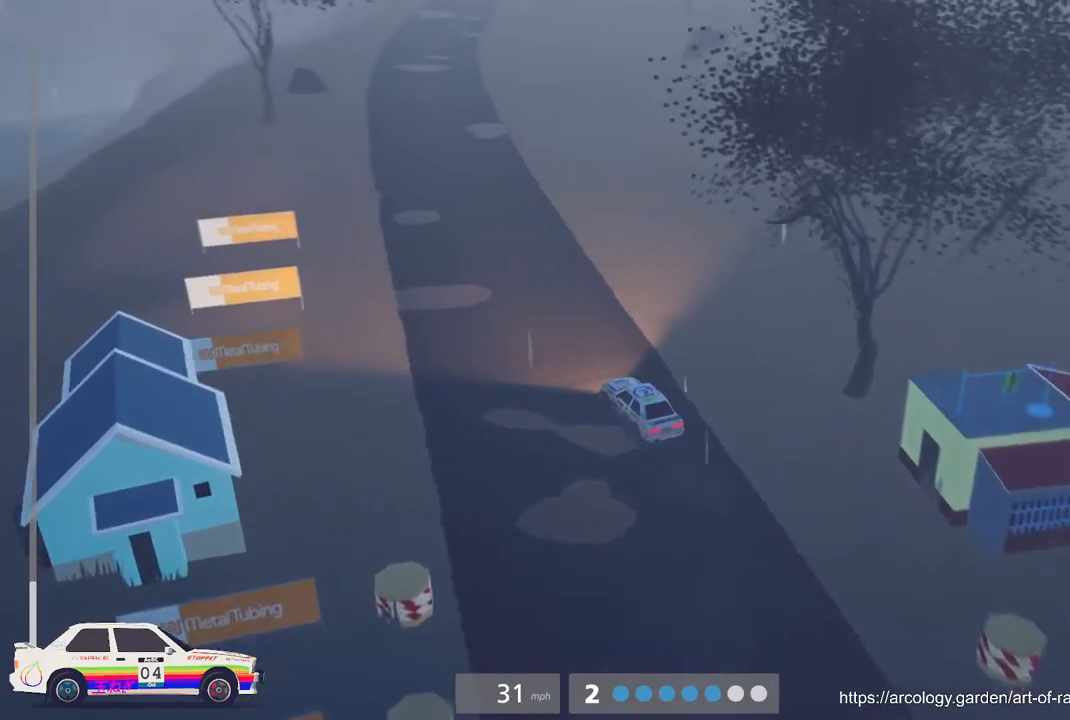
{"dt_ms": 500, "buttons": ["R2"], "left_stick": "right", "events": [[233, "left_stick", "right"]]}
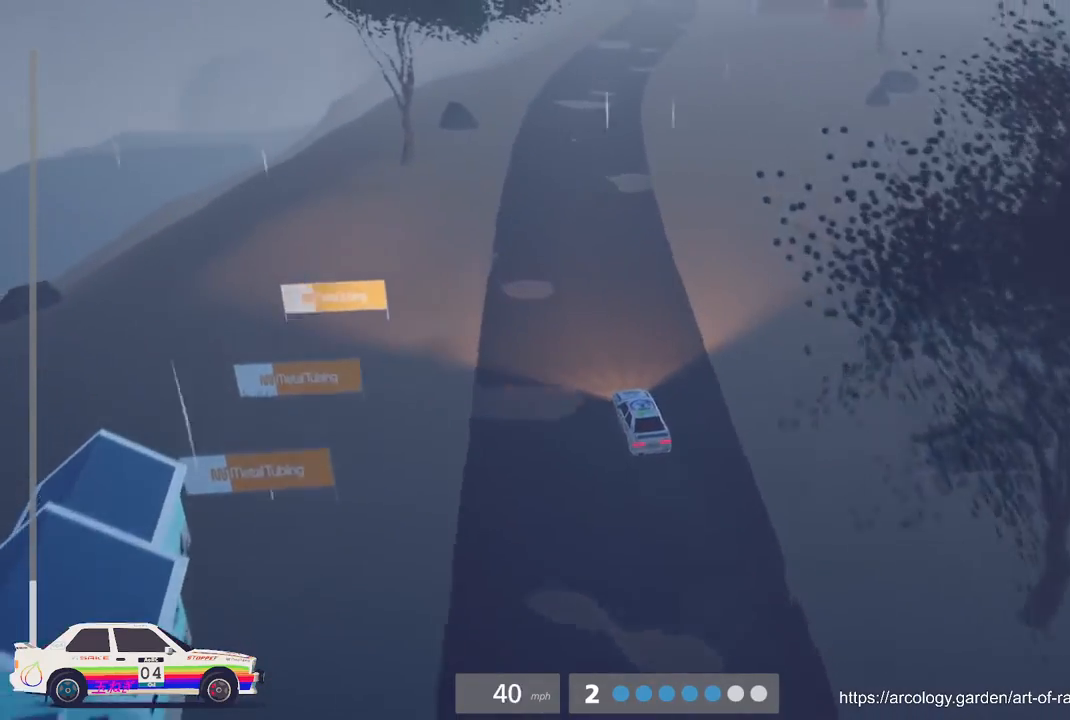
{"dt_ms": 500, "buttons": ["R2"], "left_stick": "center", "events": [[33, "left_stick", "center"]]}